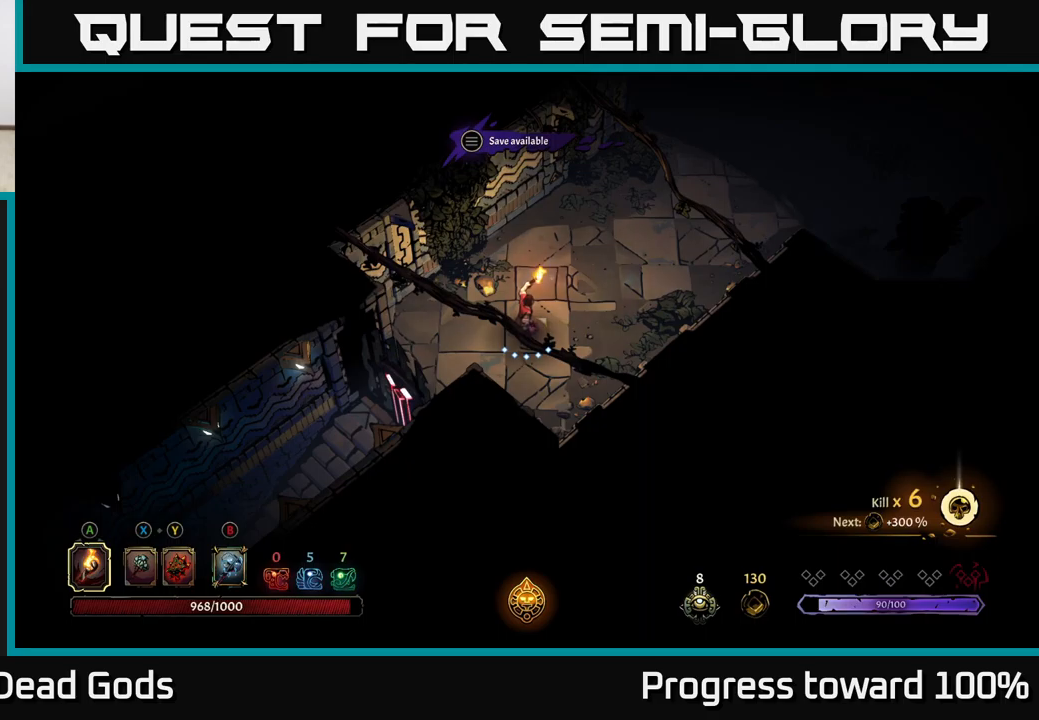
Gameplay with a controller (Xbox layout); each line is a JSON object with the inputs held at the frame after it. "events" lists button and stick changes between this image and that frame as [ms after this image, input, new state], when the widget could be followed in between.
{"buttons": [], "left_stick": "up-right", "right_stick": "center", "events": [[100, "left_stick", "up"], [350, "left_stick", "up-right"]]}
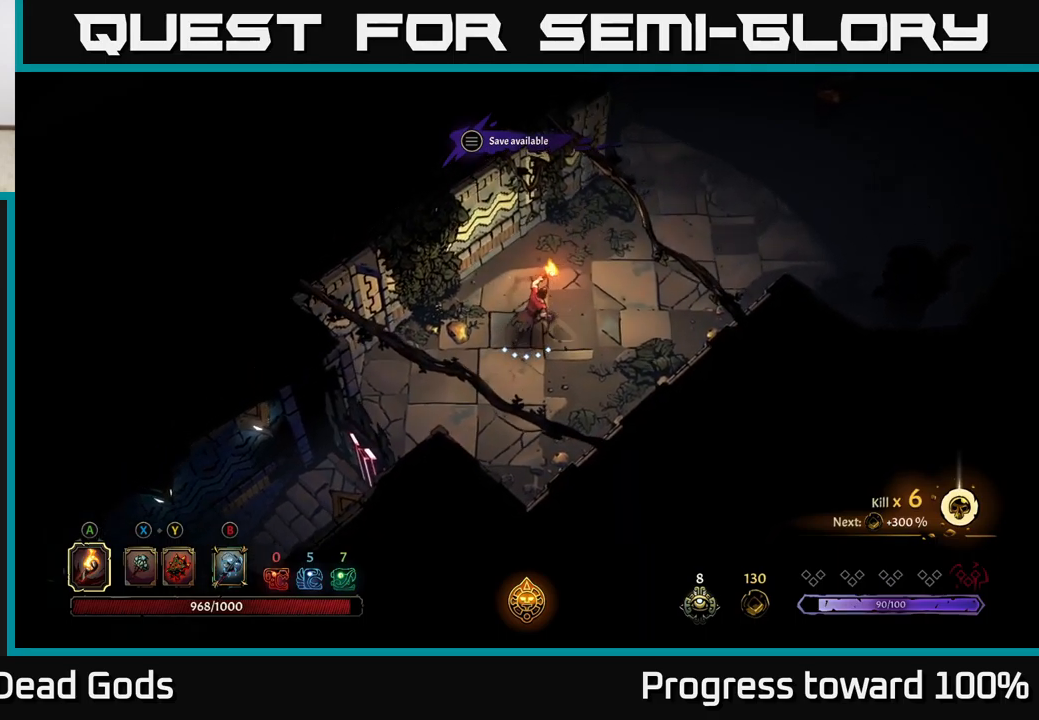
{"buttons": [], "left_stick": "up-right", "right_stick": "center", "events": []}
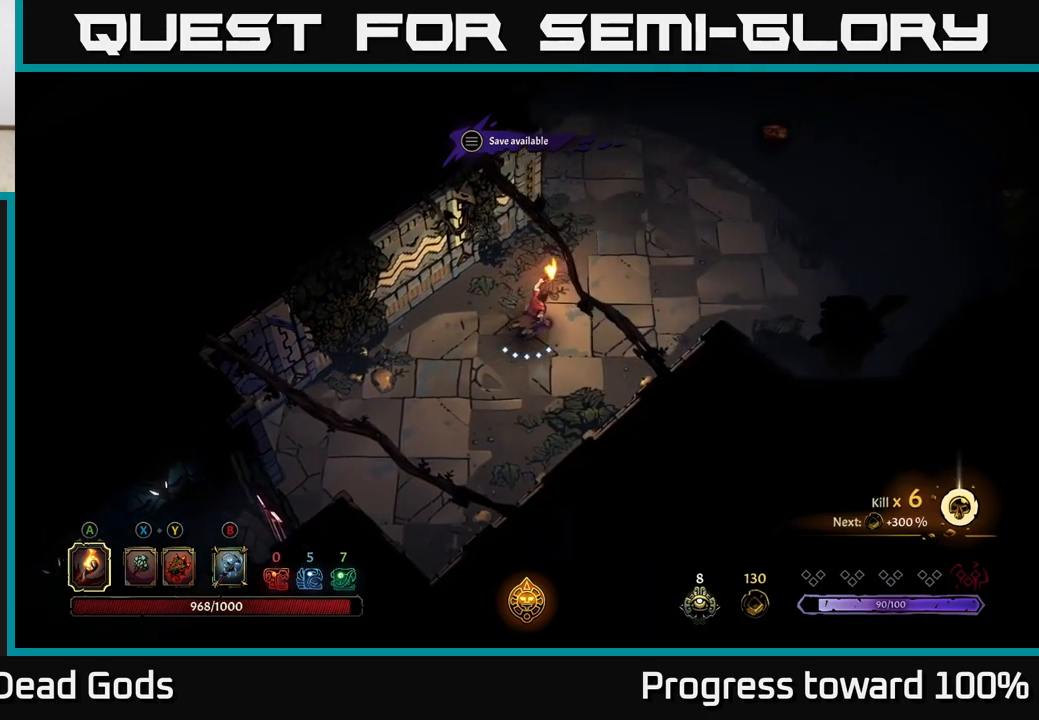
{"buttons": [], "left_stick": "up-right", "right_stick": "center", "events": []}
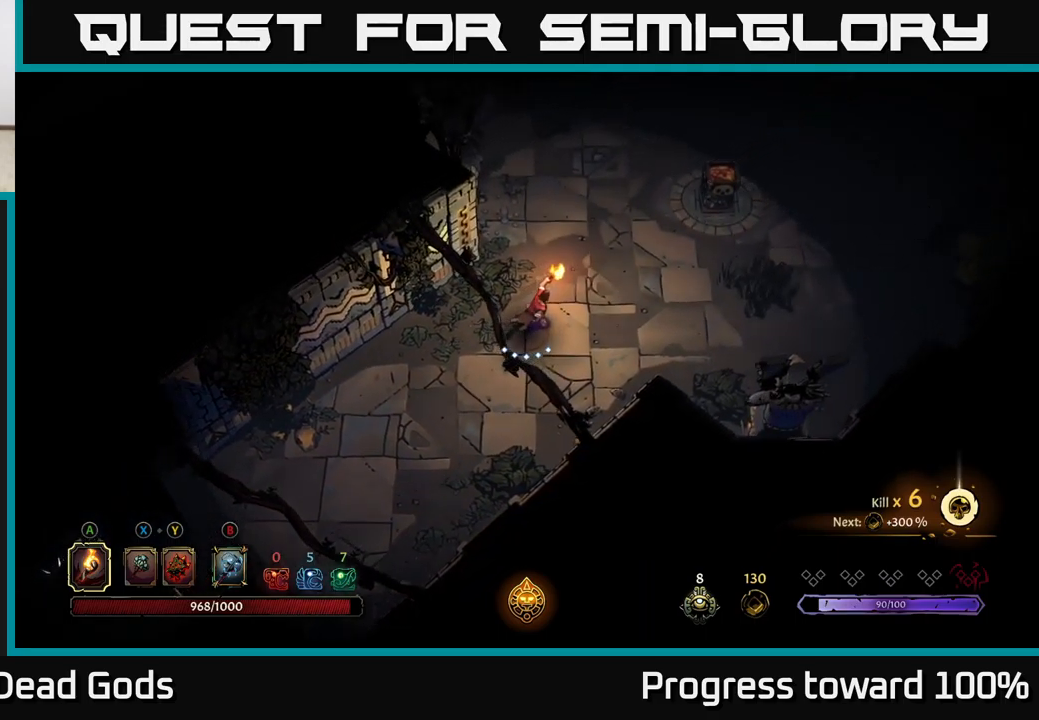
{"buttons": [], "left_stick": "up-right", "right_stick": "center", "events": []}
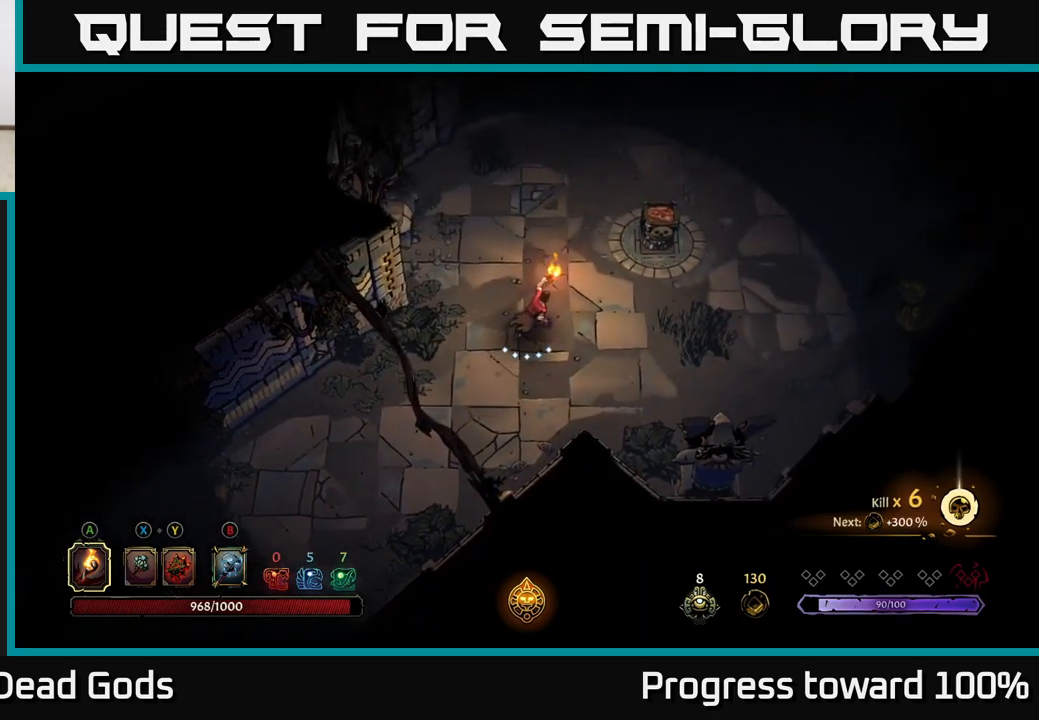
{"buttons": [], "left_stick": "up-right", "right_stick": "center", "events": [[333, "A", "down"], [416, "A", "up"]]}
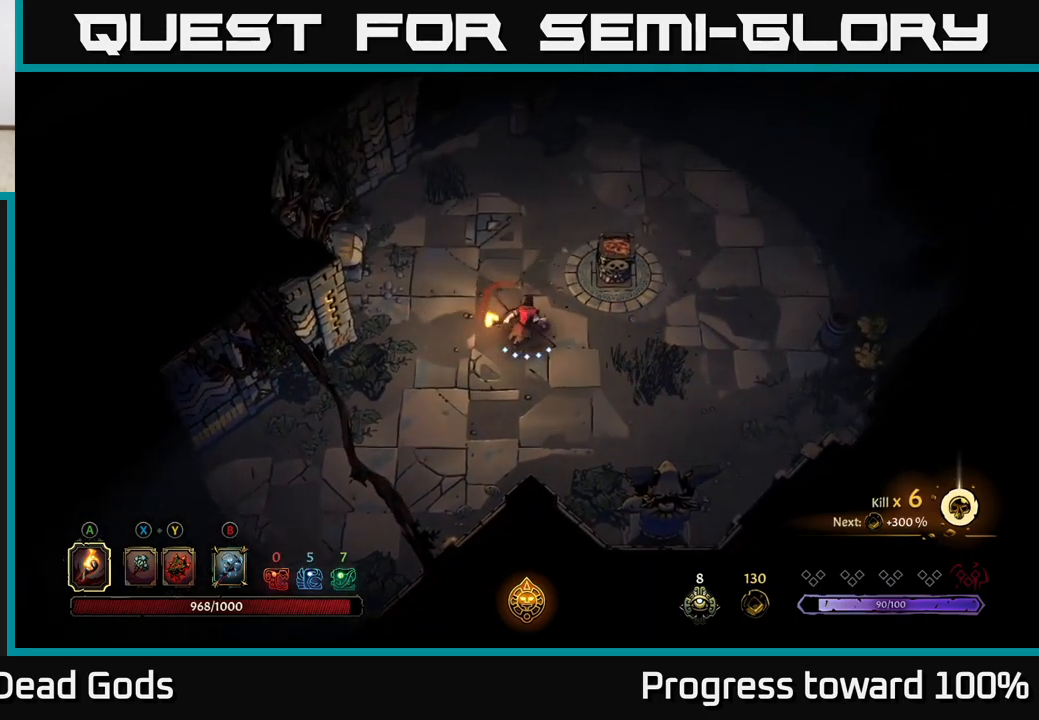
{"buttons": [], "left_stick": "center", "right_stick": "center", "events": [[100, "left_stick", "center"]]}
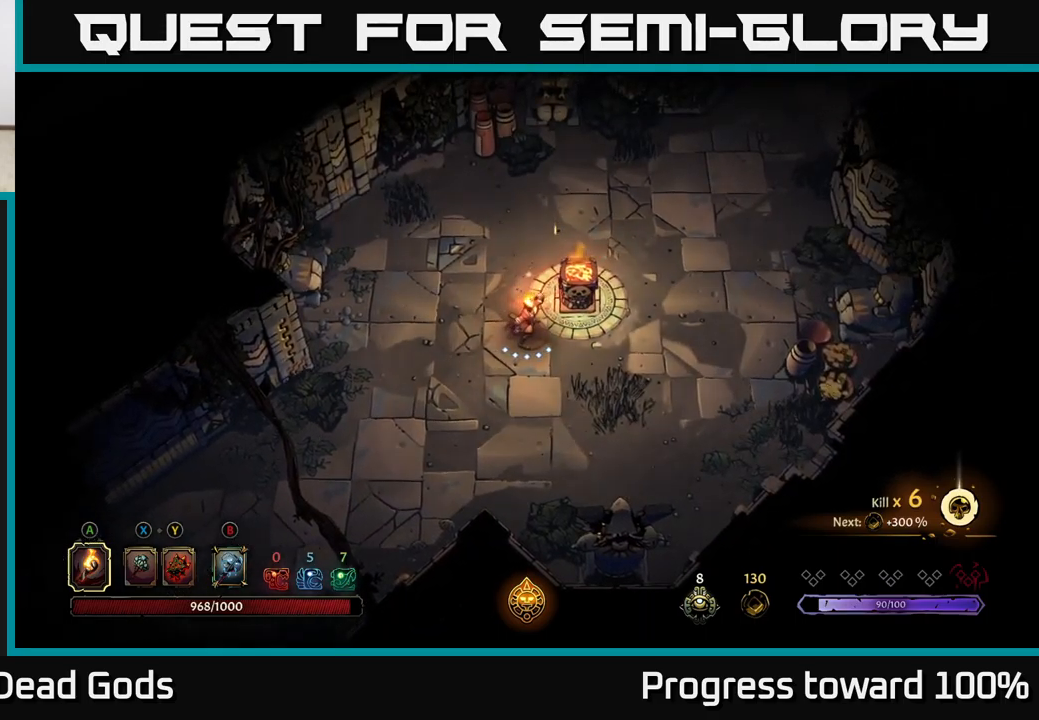
{"buttons": [], "left_stick": "up-left", "right_stick": "center", "events": [[100, "left_stick", "up"], [283, "left_stick", "up-left"]]}
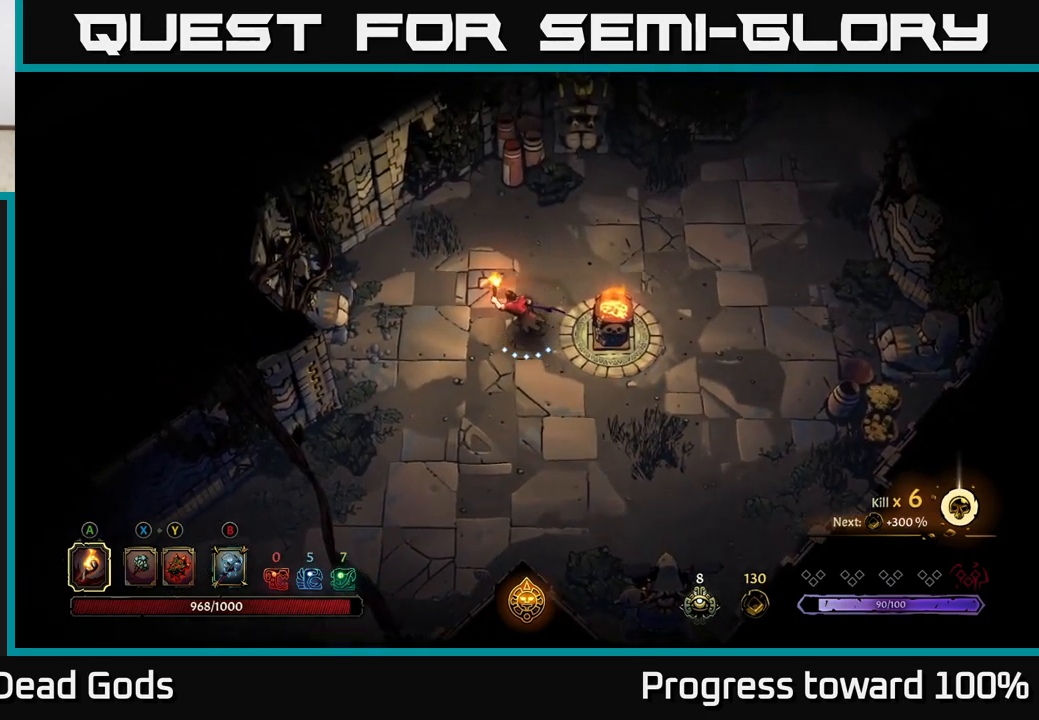
{"buttons": [], "left_stick": "center", "right_stick": "center", "events": [[16, "left_stick", "up"], [133, "left_stick", "center"]]}
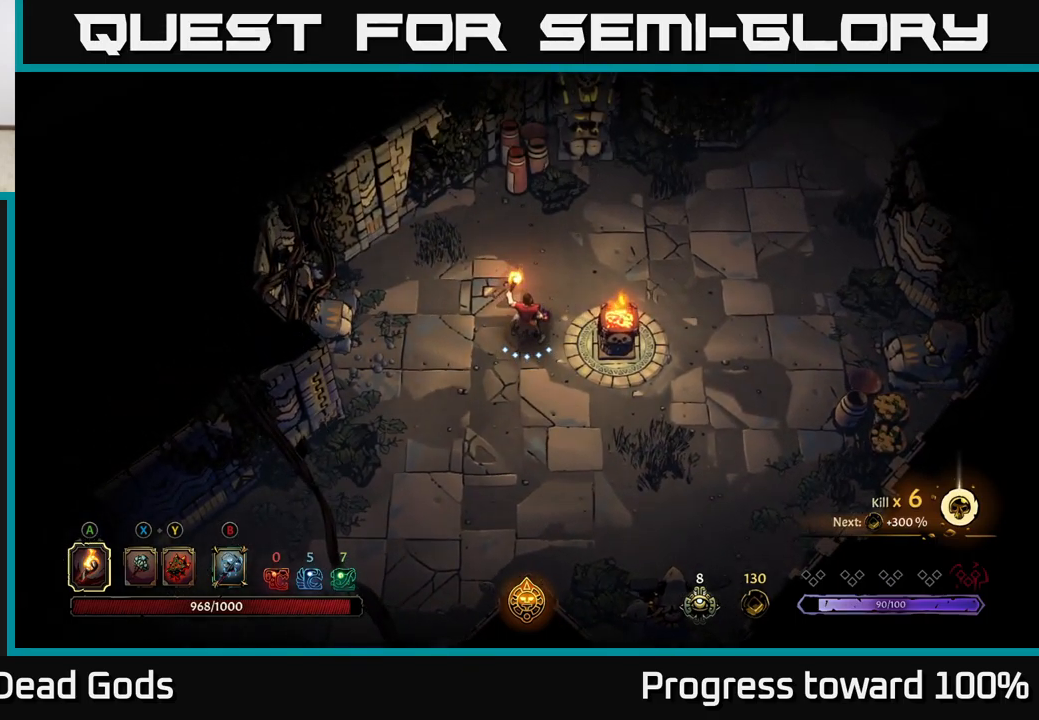
{"buttons": [], "left_stick": "center", "right_stick": "center", "events": []}
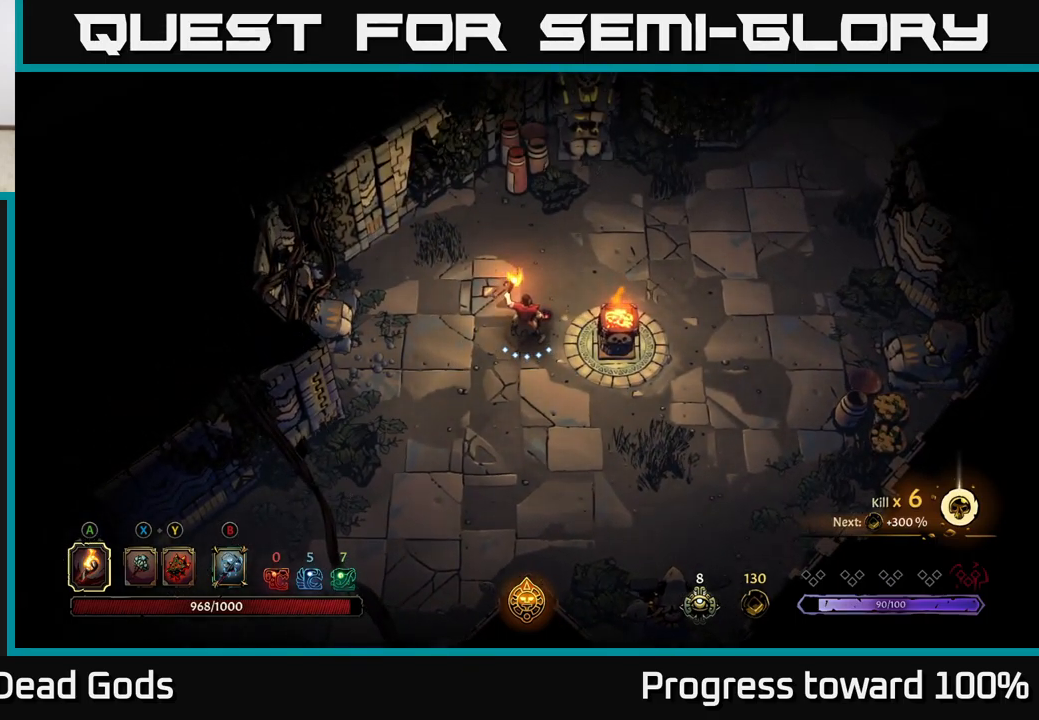
{"buttons": [], "left_stick": "right", "right_stick": "center", "events": [[66, "left_stick", "right"]]}
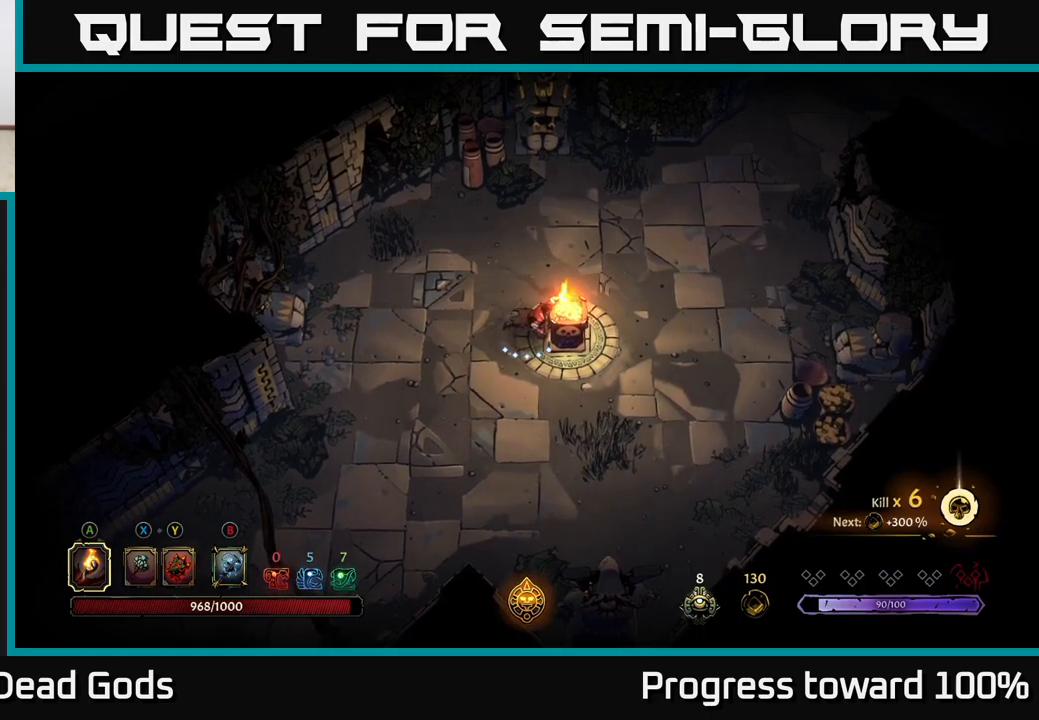
{"buttons": [], "left_stick": "right", "right_stick": "center", "events": [[17, "left_stick", "down-right"], [400, "left_stick", "right"]]}
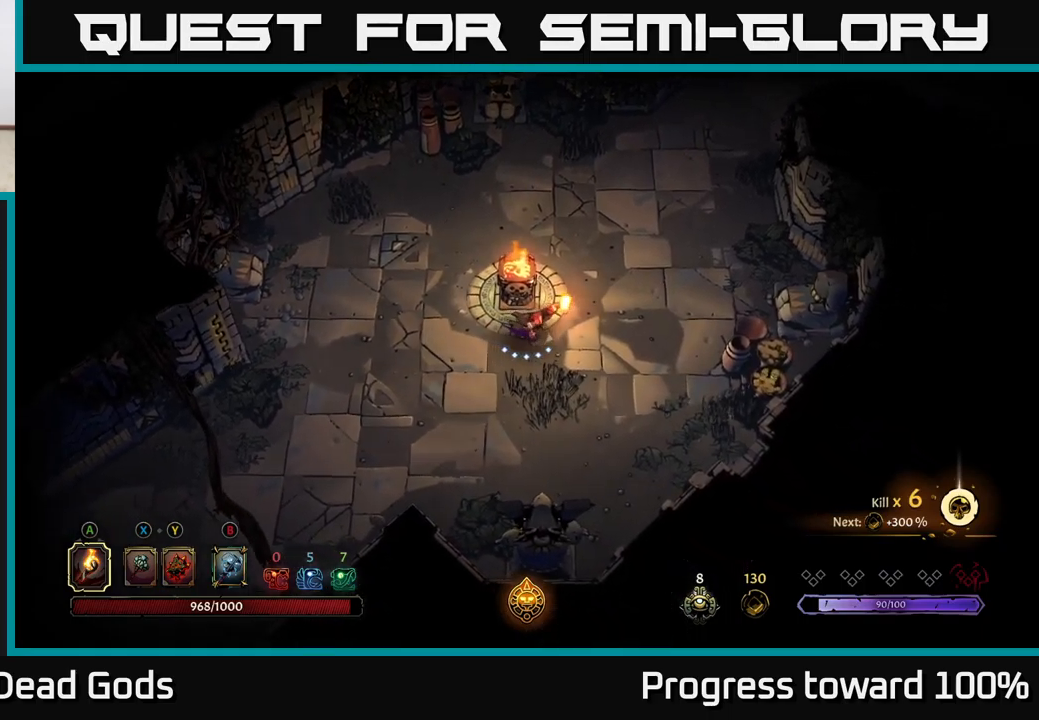
{"buttons": [], "left_stick": "right", "right_stick": "center", "events": []}
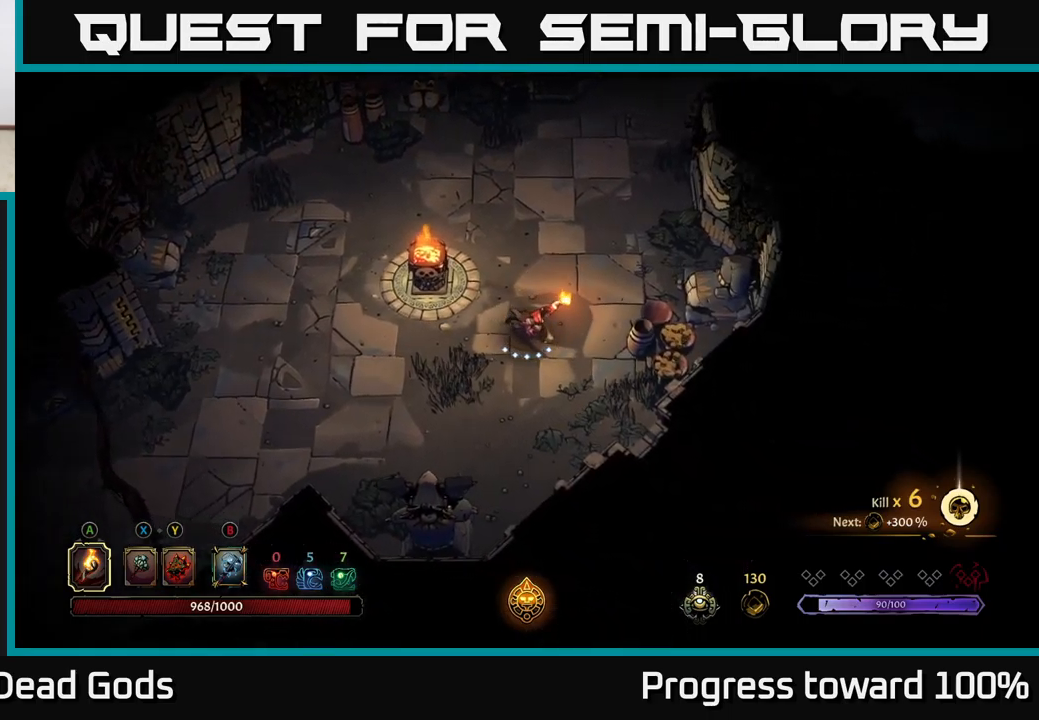
{"buttons": [], "left_stick": "center", "right_stick": "center", "events": [[50, "R2", "down"], [233, "R2", "up"], [233, "left_stick", "center"]]}
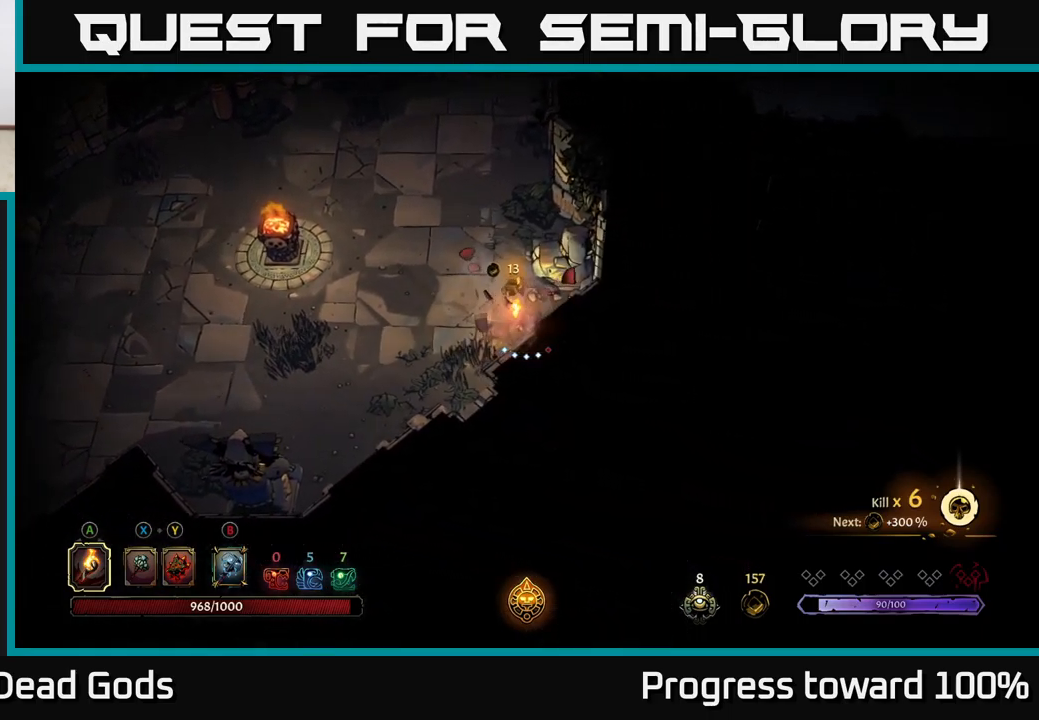
{"buttons": ["R2"], "left_stick": "up", "right_stick": "center", "events": [[17, "left_stick", "up-left"], [217, "left_stick", "up"], [433, "R2", "down"]]}
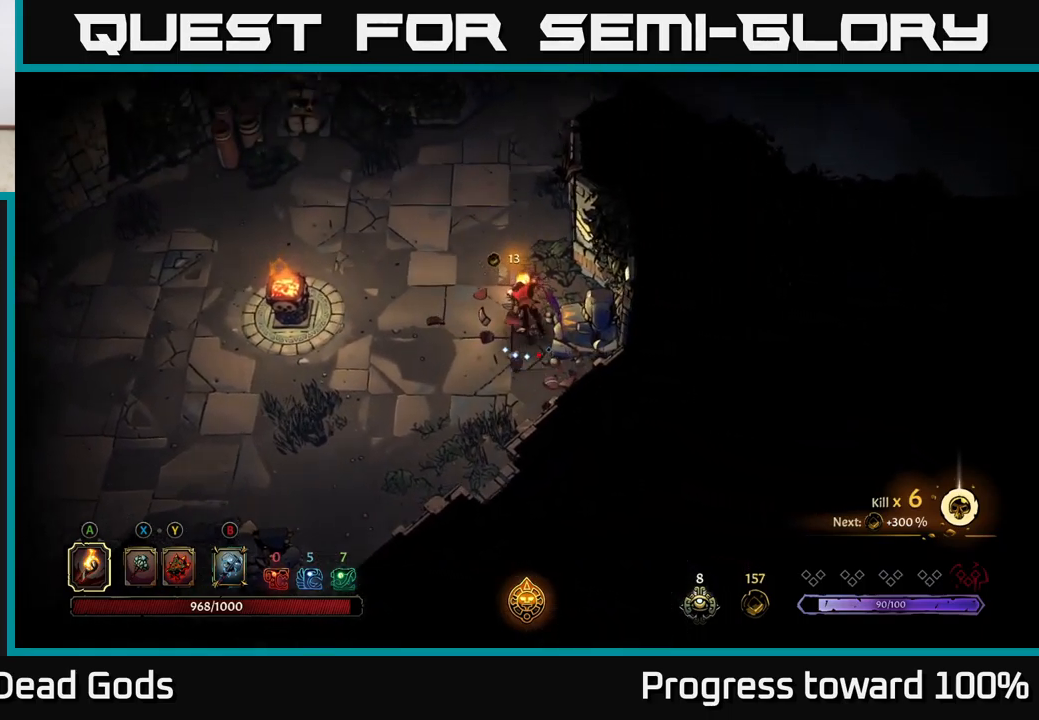
{"buttons": [], "left_stick": "up", "right_stick": "center", "events": [[150, "R2", "up"], [150, "left_stick", "center"], [400, "left_stick", "up"]]}
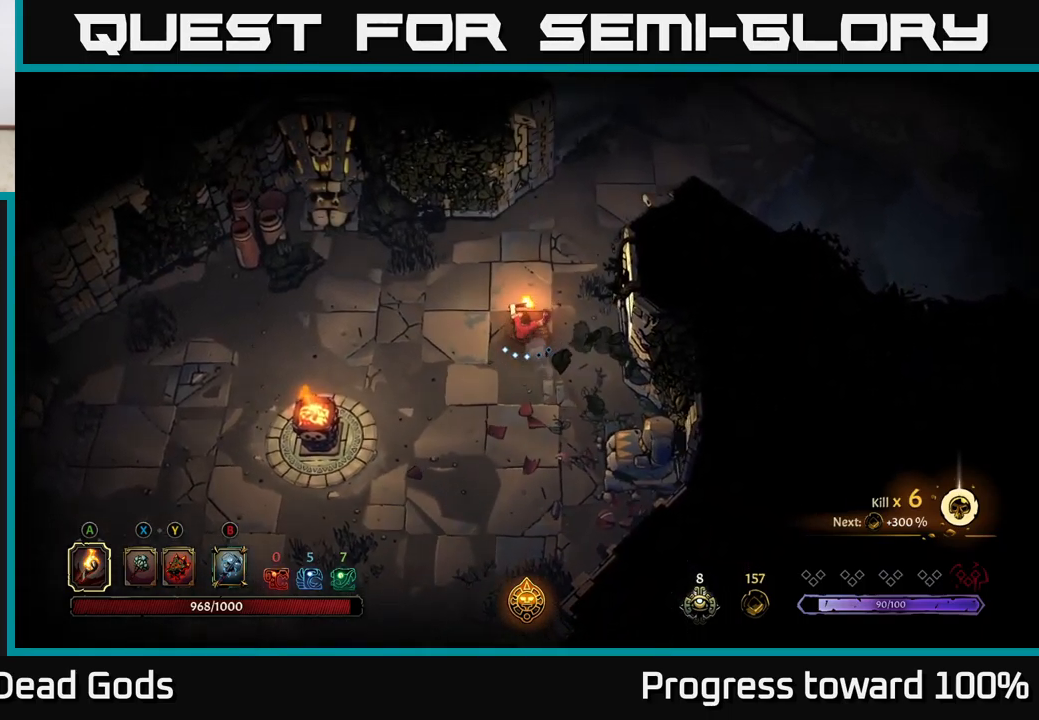
{"buttons": [], "left_stick": "up-right", "right_stick": "center", "events": [[100, "left_stick", "up-right"]]}
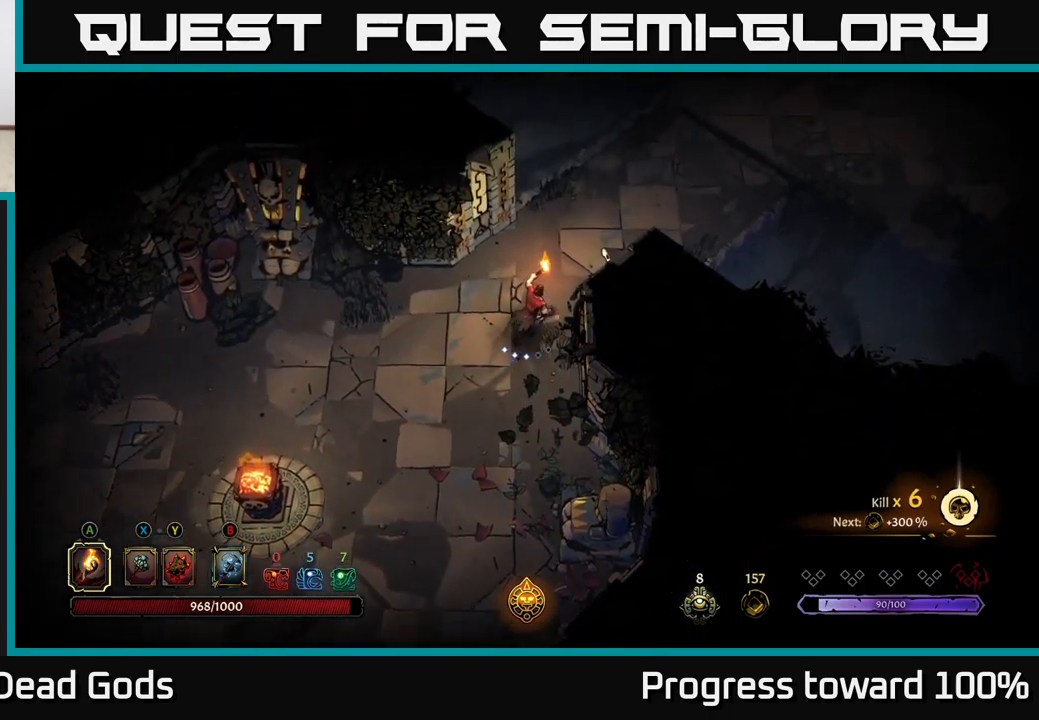
{"buttons": [], "left_stick": "up-right", "right_stick": "center", "events": []}
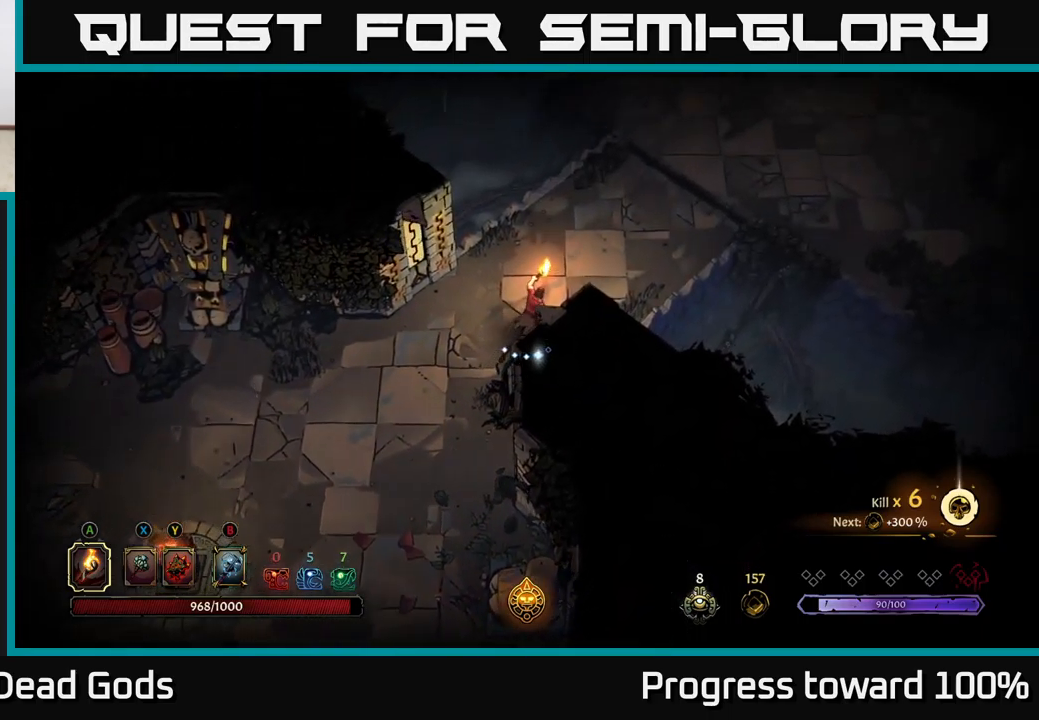
{"buttons": [], "left_stick": "up-right", "right_stick": "center", "events": []}
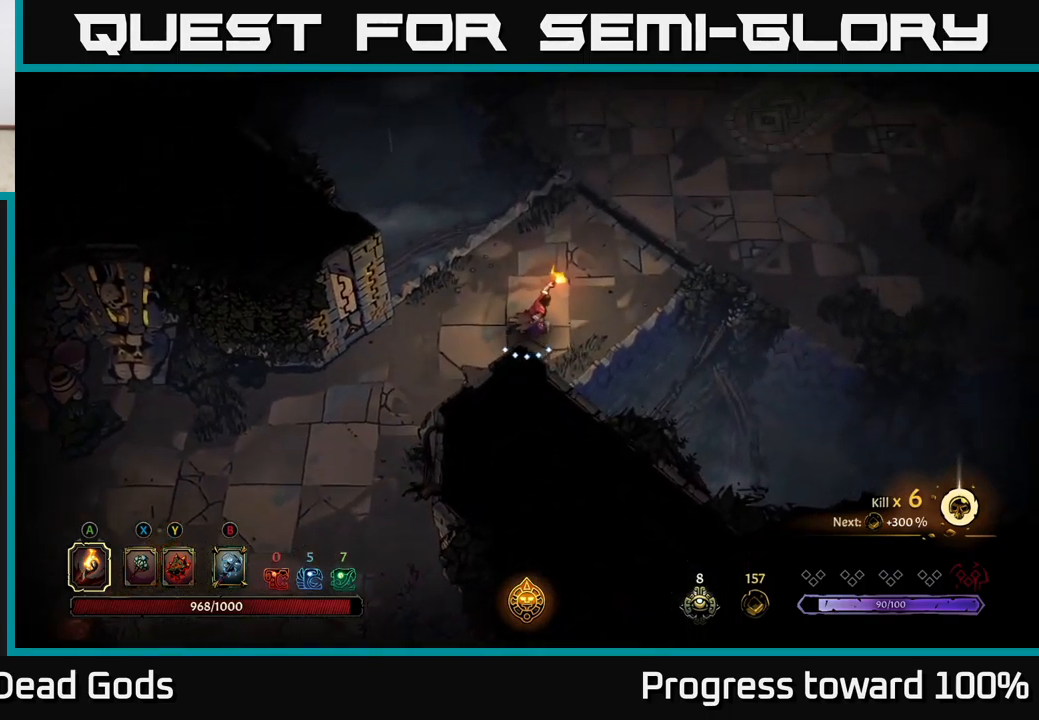
{"buttons": [], "left_stick": "center", "right_stick": "center", "events": [[383, "left_stick", "center"]]}
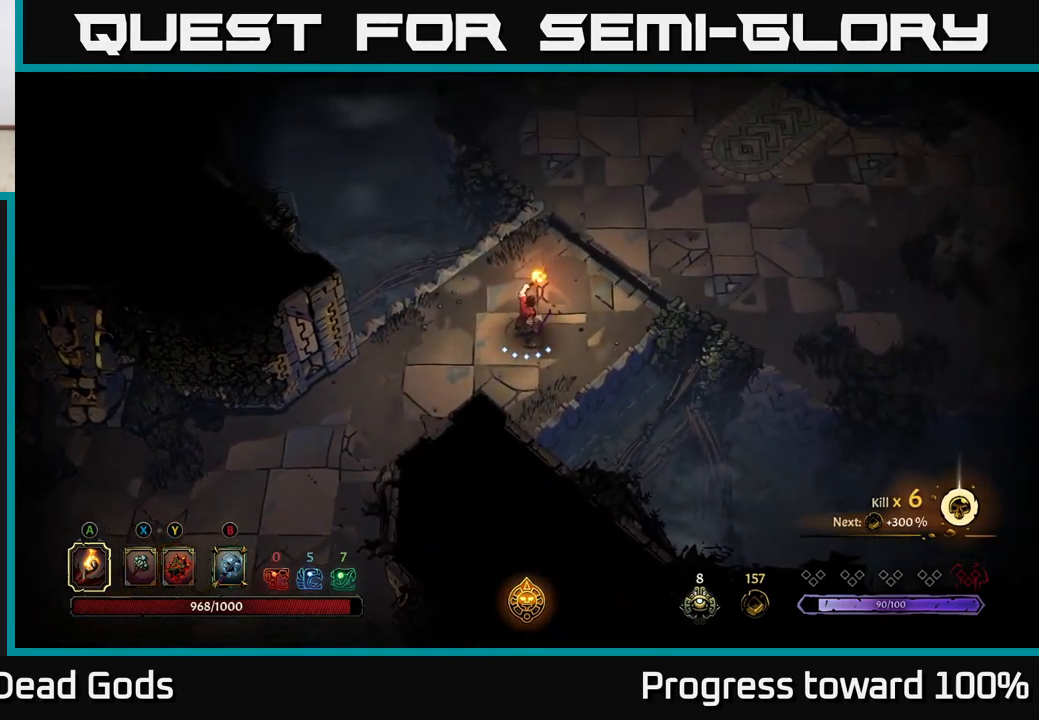
{"buttons": [], "left_stick": "up-right", "right_stick": "center", "events": [[133, "left_stick", "up-right"]]}
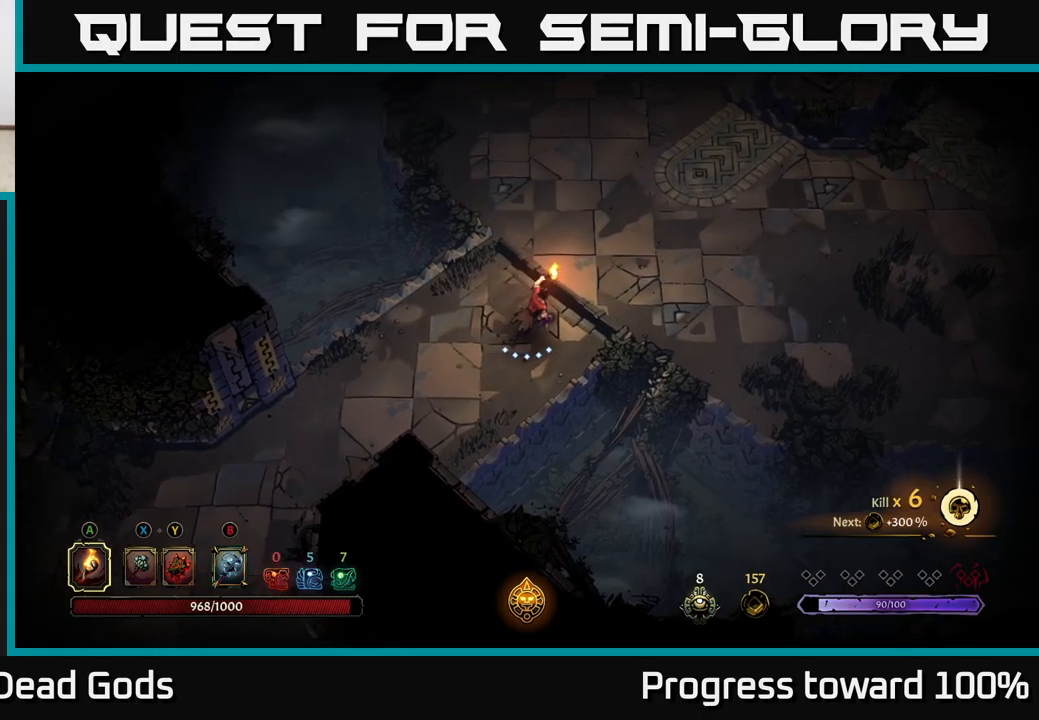
{"buttons": [], "left_stick": "up-right", "right_stick": "center", "events": []}
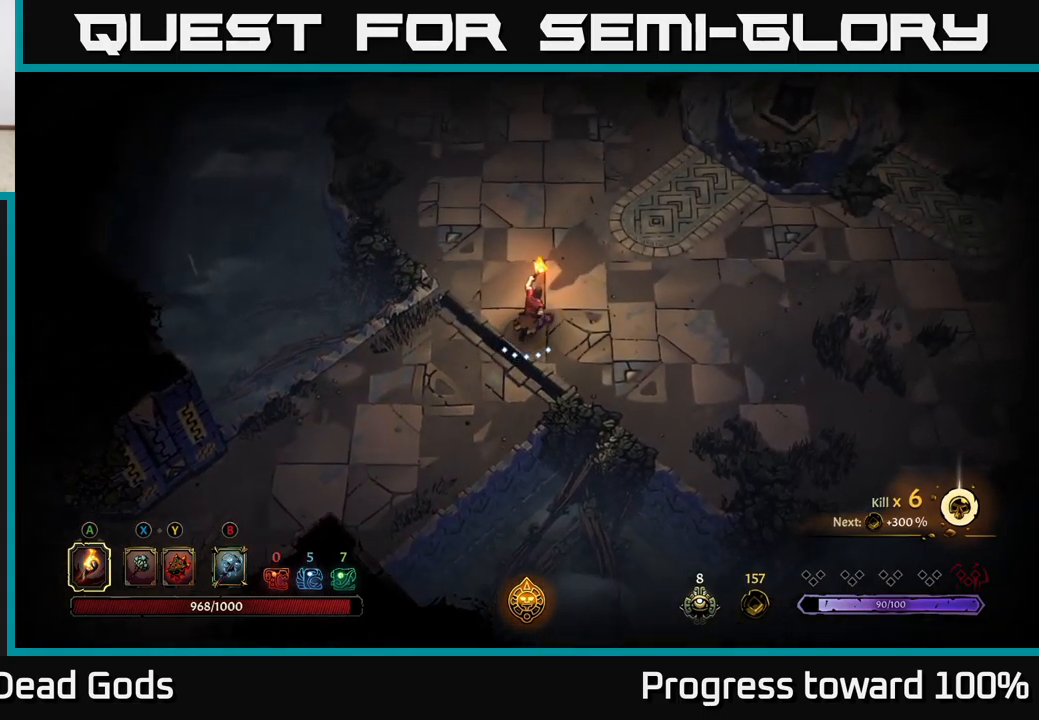
{"buttons": [], "left_stick": "up-right", "right_stick": "center", "events": []}
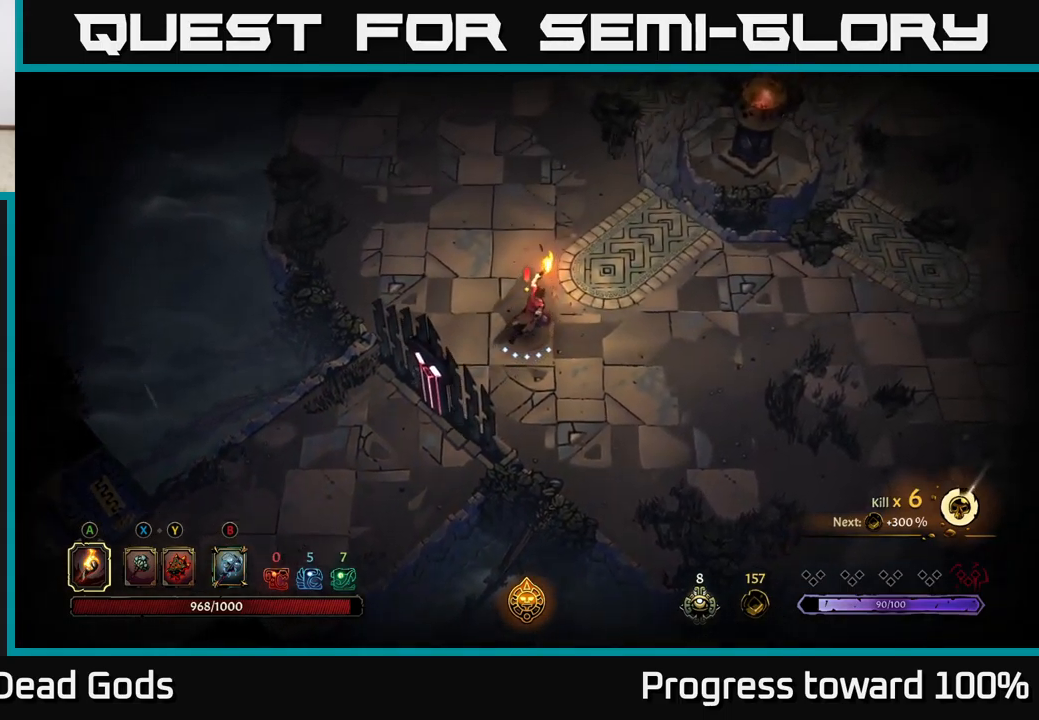
{"buttons": [], "left_stick": "up-right", "right_stick": "center", "events": [[250, "left_stick", "up"], [500, "left_stick", "up-right"]]}
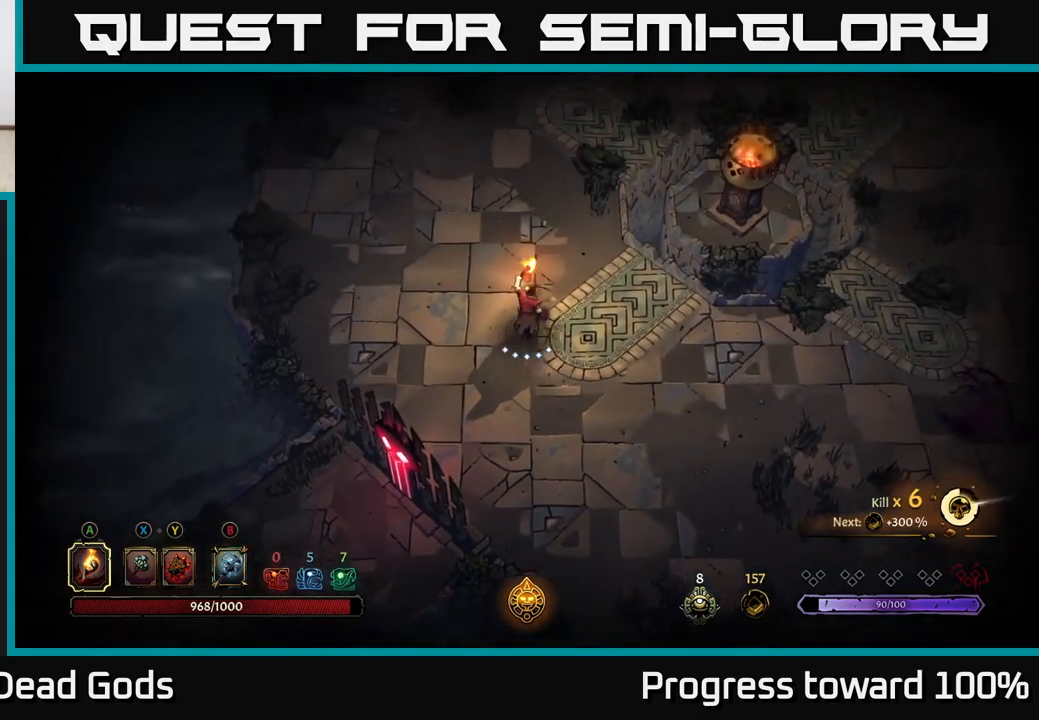
{"buttons": [], "left_stick": "right", "right_stick": "center", "events": [[167, "left_stick", "right"]]}
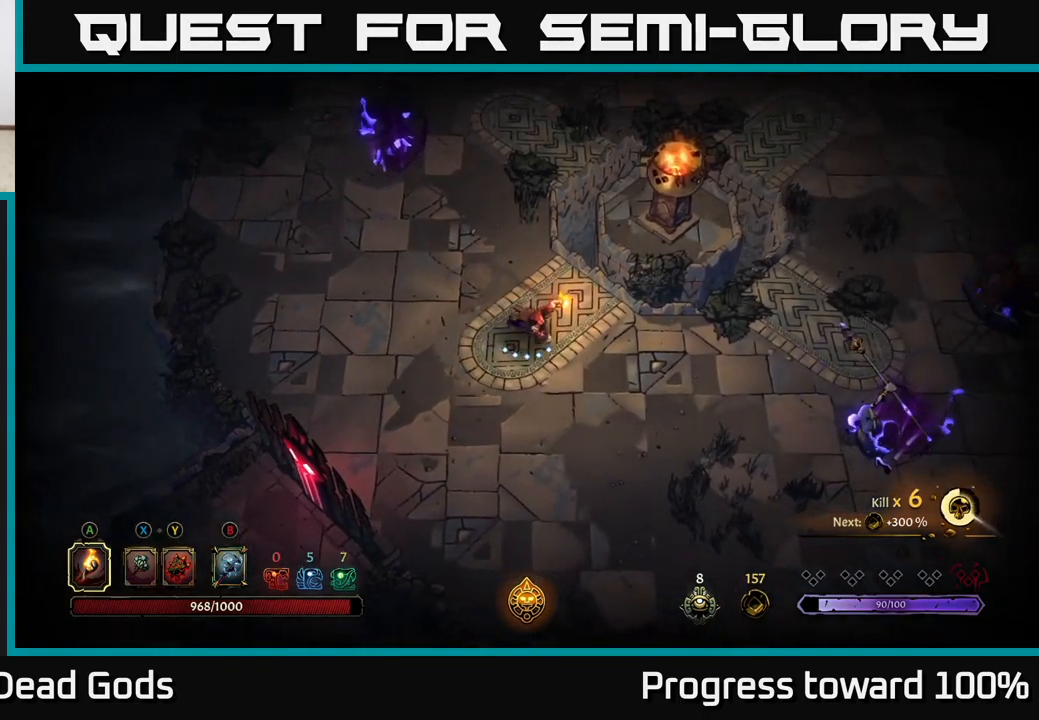
{"buttons": [], "left_stick": "right", "right_stick": "center", "events": []}
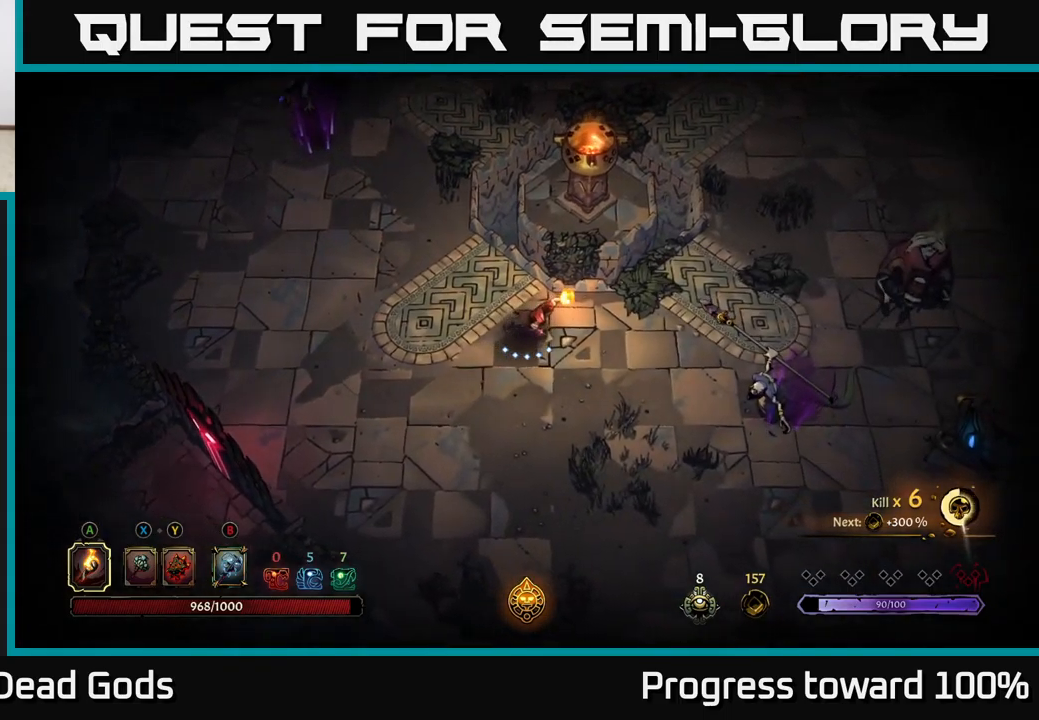
{"buttons": [], "left_stick": "right", "right_stick": "center", "events": []}
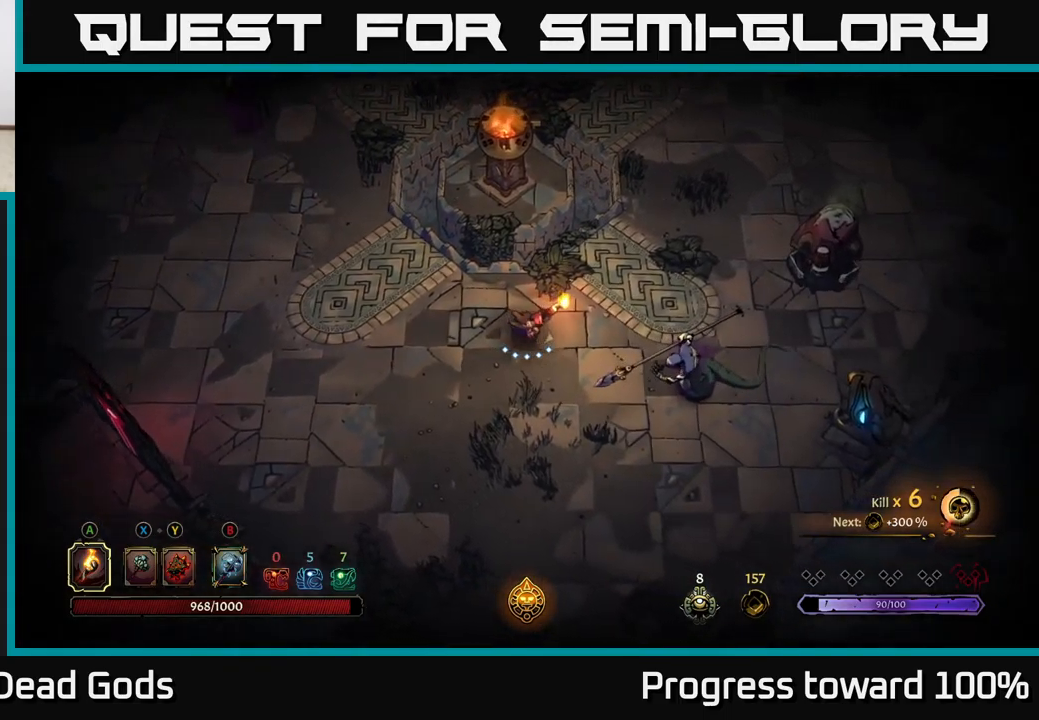
{"buttons": [], "left_stick": "right", "right_stick": "center", "events": [[17, "X", "down"], [67, "X", "up"], [150, "X", "down"], [217, "X", "up"]]}
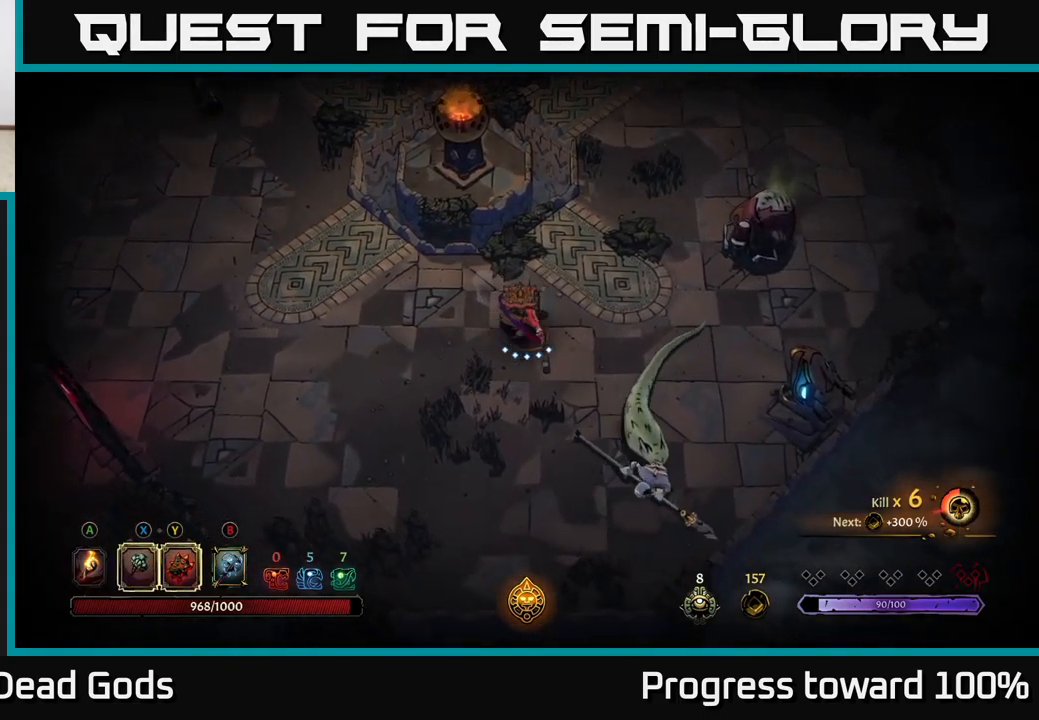
{"buttons": ["X"], "left_stick": "down", "right_stick": "center", "events": [[134, "left_stick", "down"], [167, "X", "down"], [300, "X", "up"], [467, "X", "down"]]}
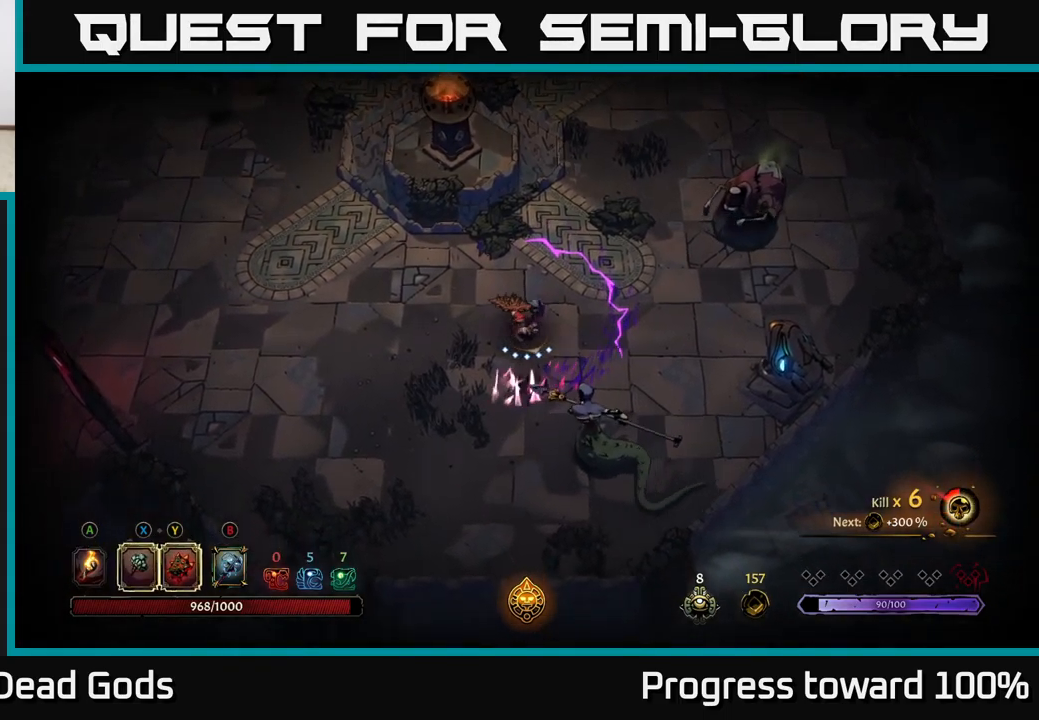
{"buttons": [], "left_stick": "down-right", "right_stick": "center", "events": [[67, "X", "up"], [150, "left_stick", "down-right"], [167, "X", "down"], [234, "X", "up"], [317, "X", "down"], [434, "X", "up"]]}